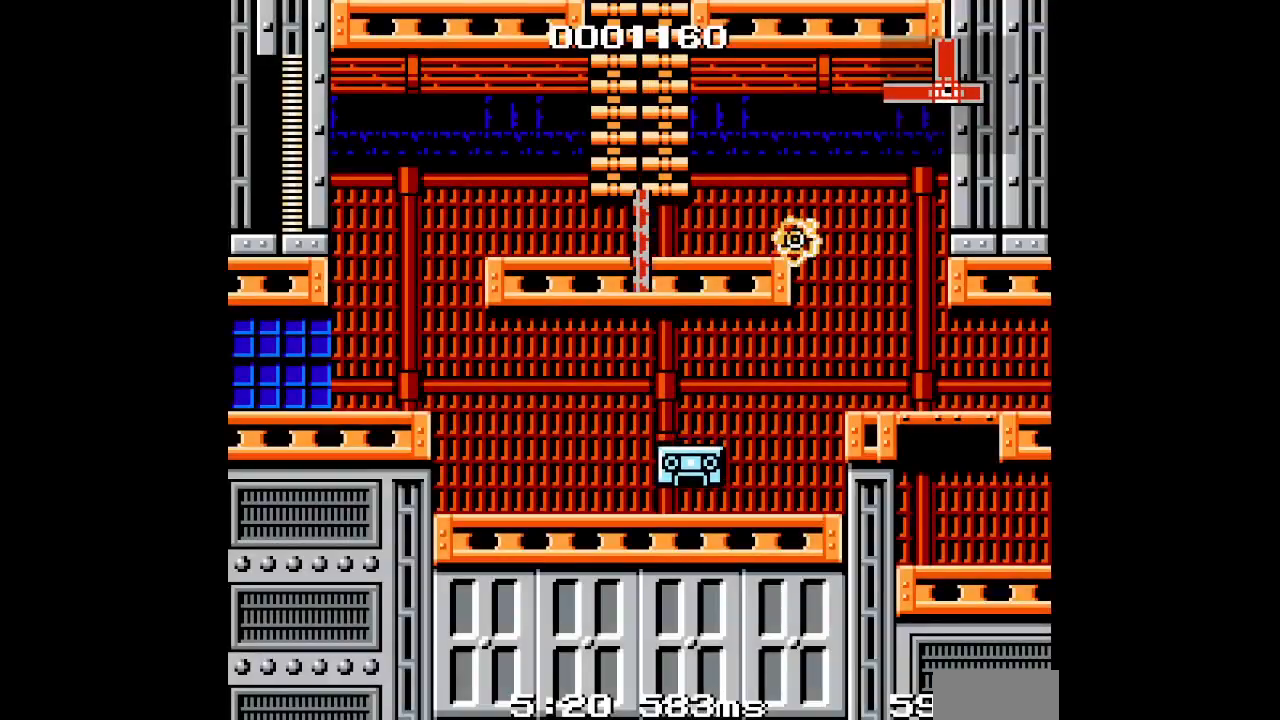
Gameplay with a controller (PlayStation layout); each line is a JSON object with the inputs held at the frame after it (dt_ms = milliseconds from this image to that frame). "events" lists button and stick changes between this image and that frame as [ms after this image, input, new state], when the widget could be followed in between. Not read: CIRCLE CROSS DPAD_RIGHT HOME L2 L3 R2 R3 SELECT SQUARE START TRIANGLE keyboard_mouse.
{"dt_ms": 500, "buttons": [], "events": []}
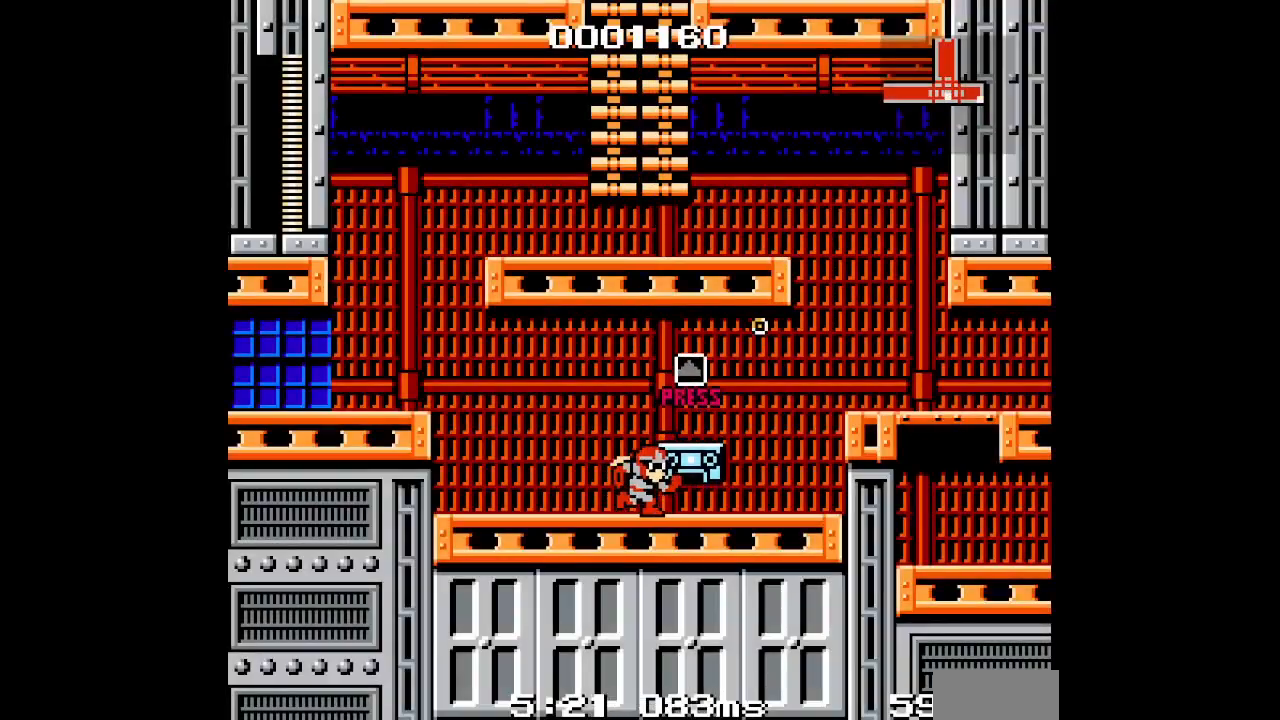
{"dt_ms": 500, "buttons": [], "events": []}
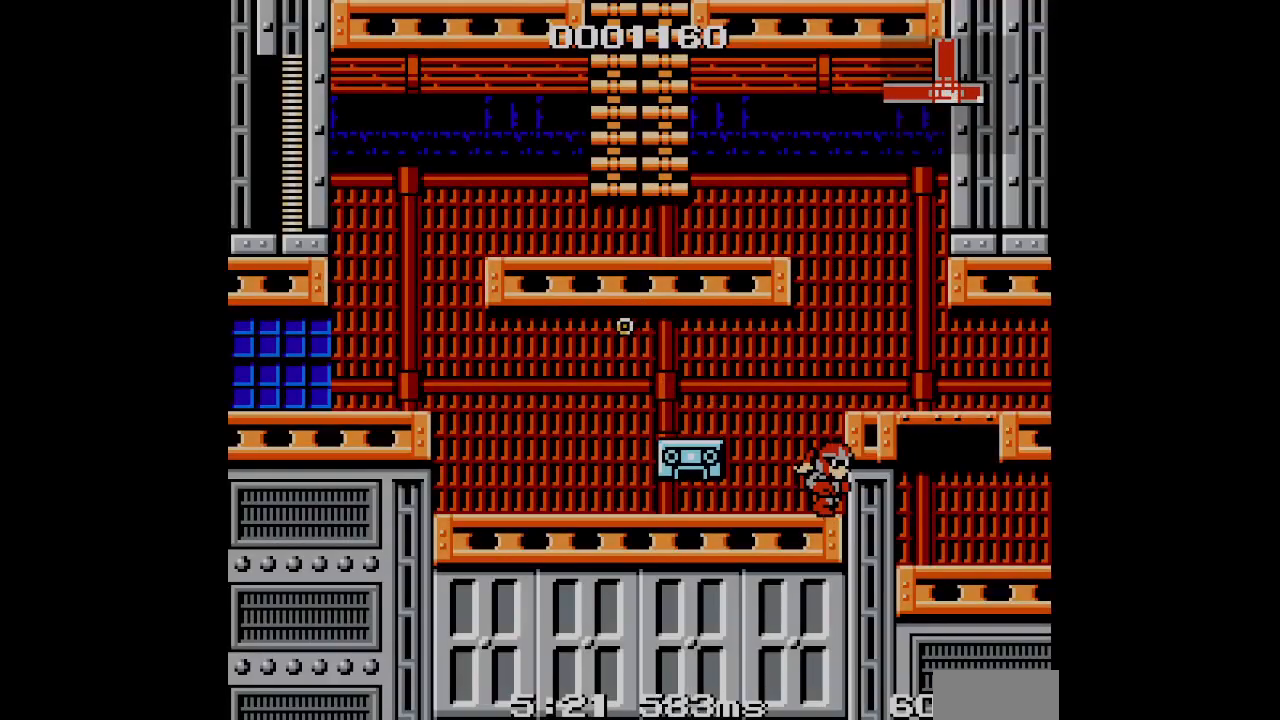
{"dt_ms": 500, "buttons": ["DPAD_UP"]}
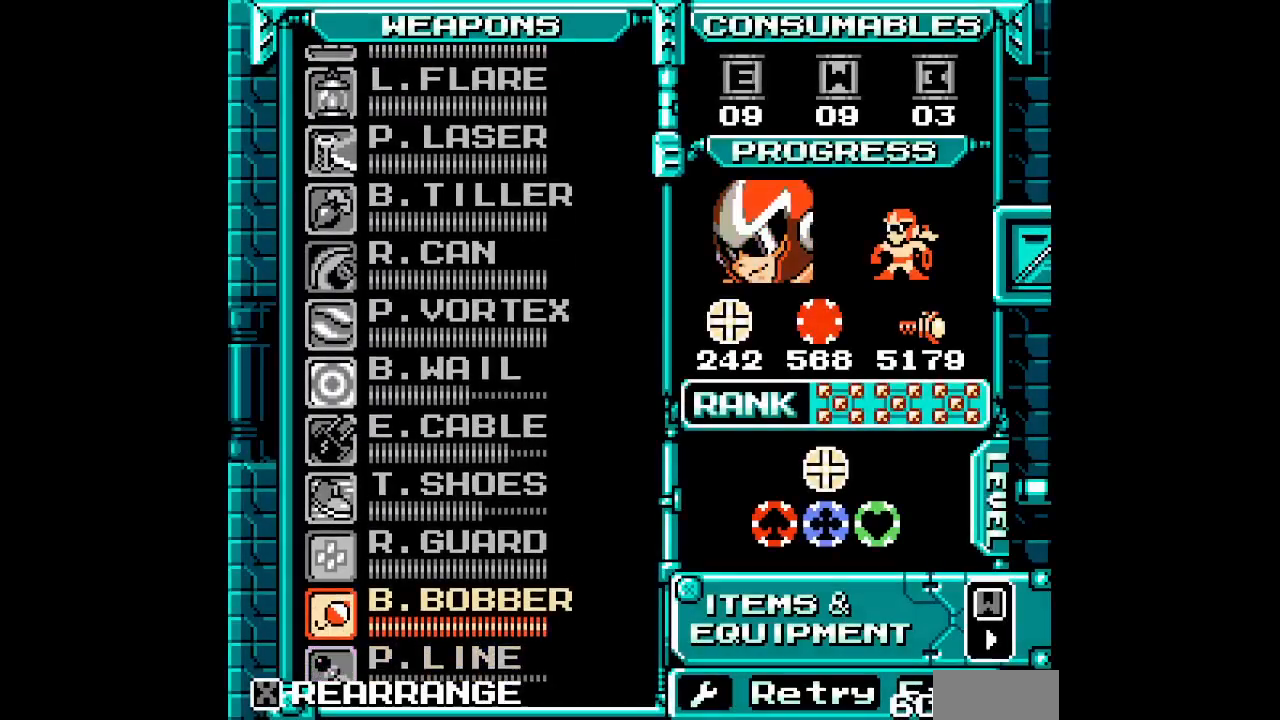
{"dt_ms": 1000, "buttons": []}
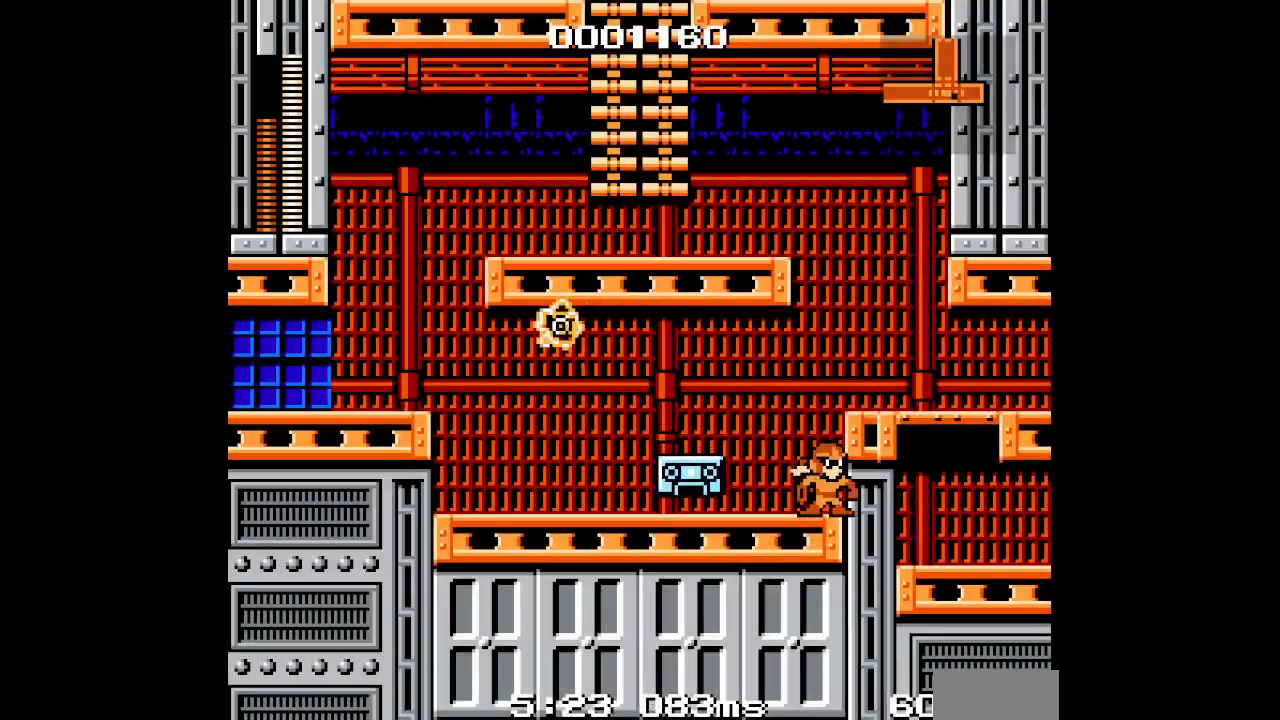
{"dt_ms": 500, "buttons": [], "events": []}
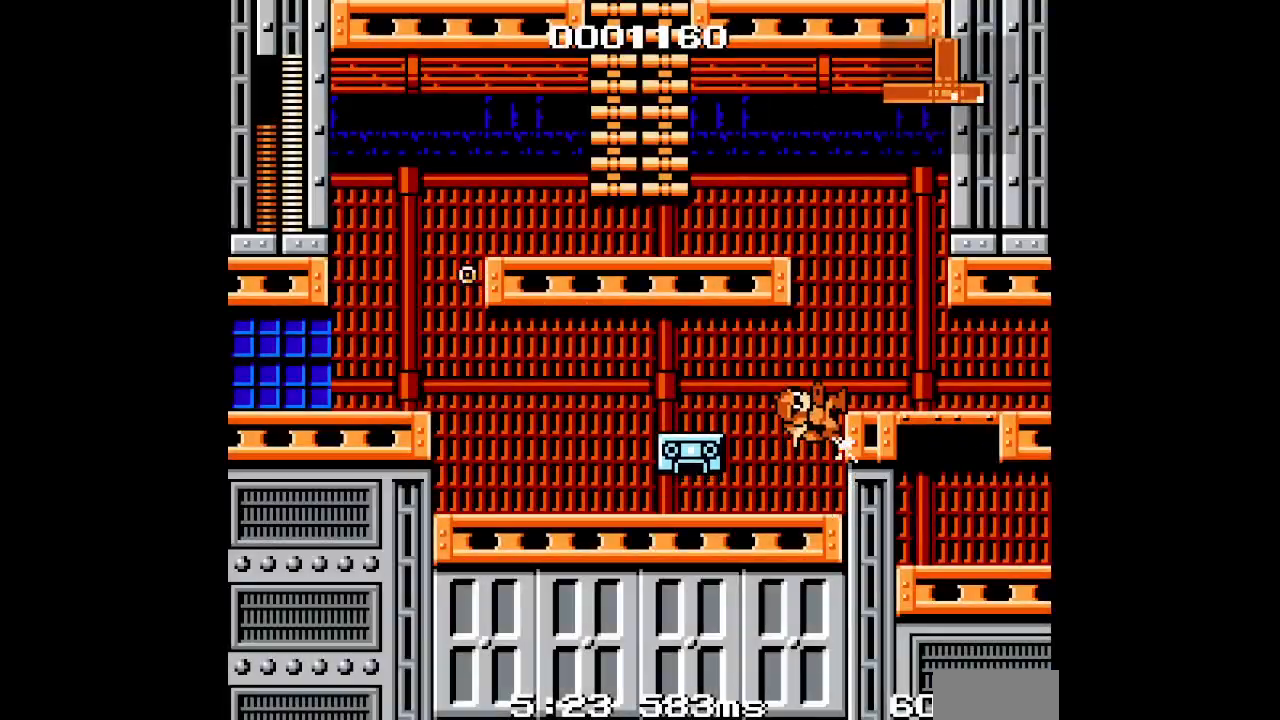
{"dt_ms": 1000, "buttons": []}
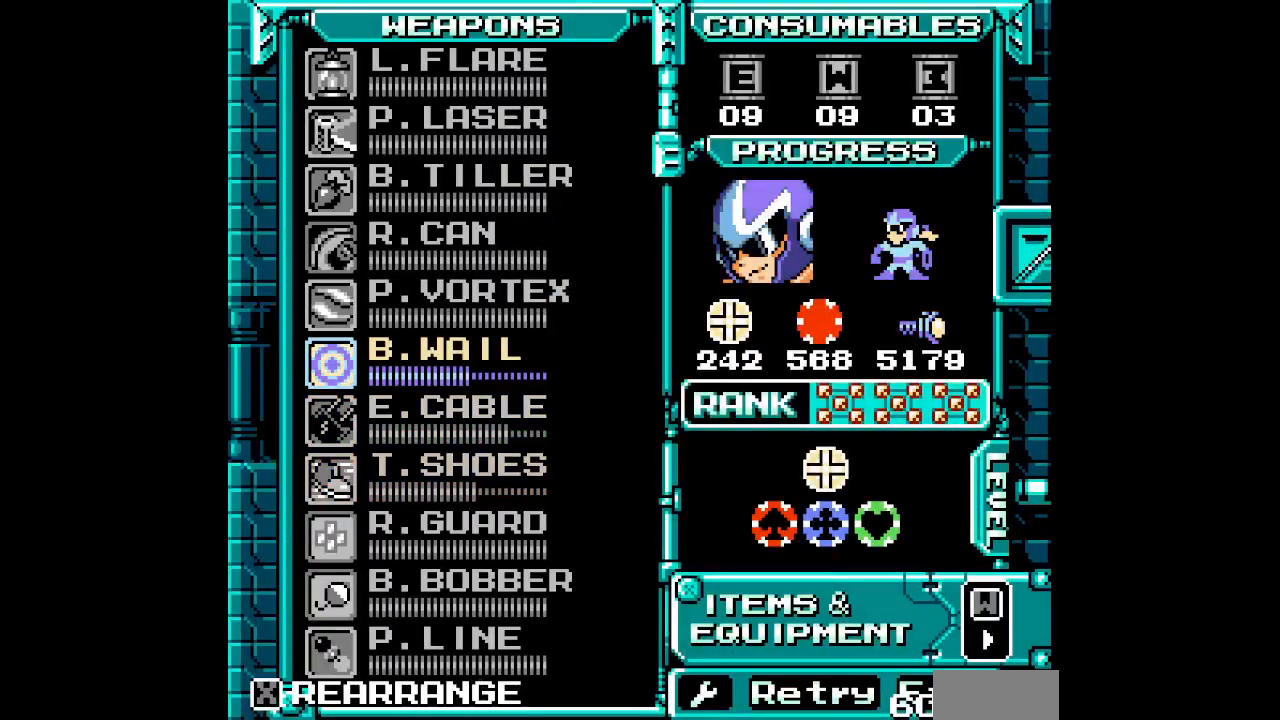
{"dt_ms": 500, "buttons": [], "events": [[233, "DPAD_DOWN", "down"], [350, "DPAD_DOWN", "up"]]}
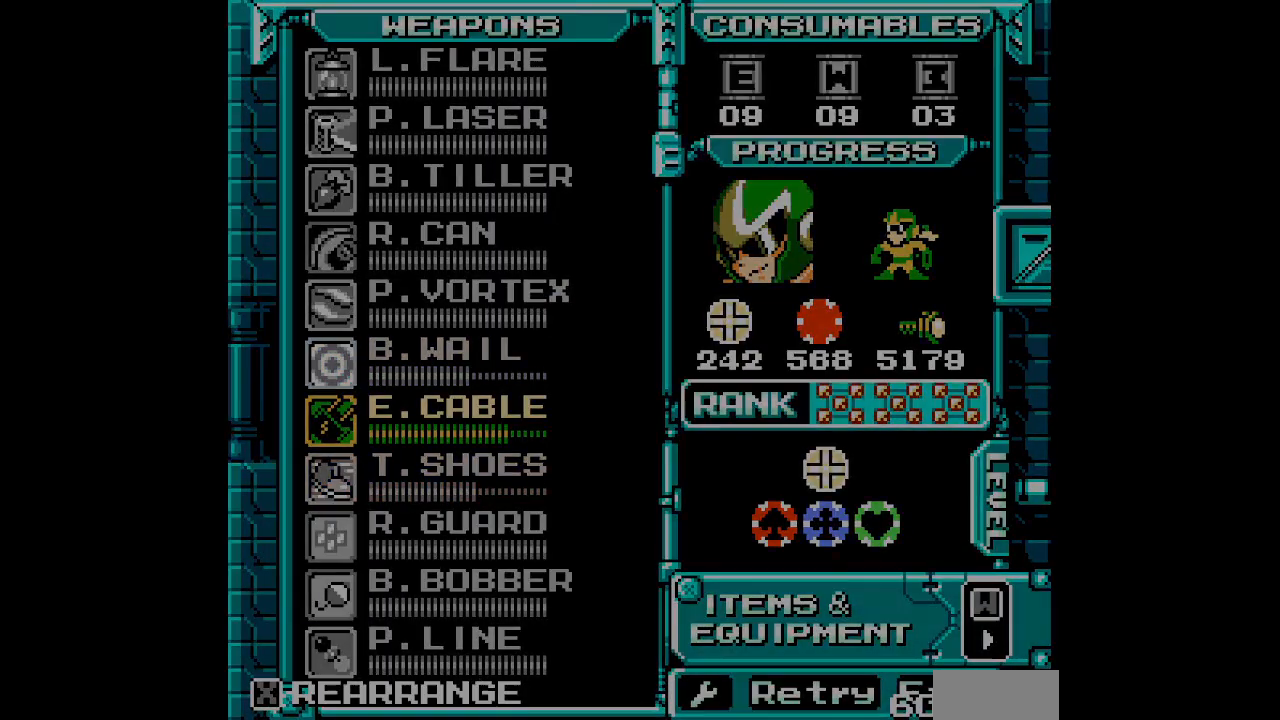
{"dt_ms": 500, "buttons": ["DPAD_UP"]}
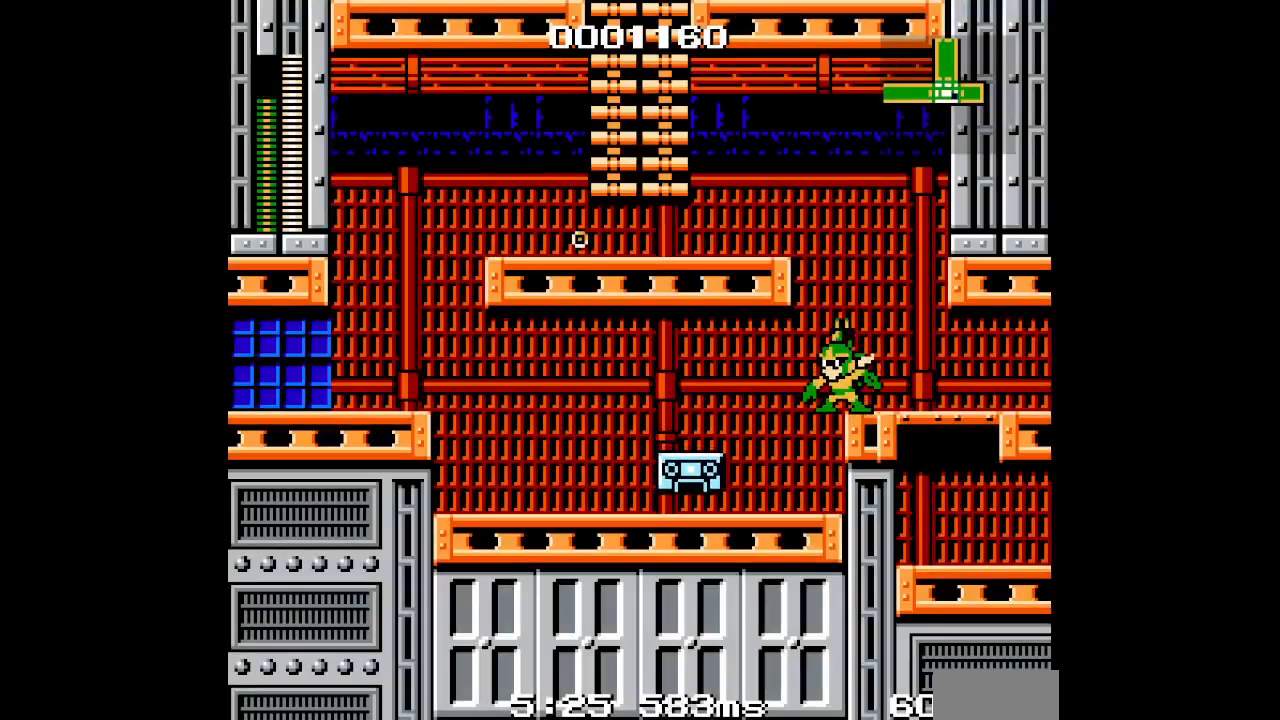
{"dt_ms": 500, "buttons": [], "events": [[300, "DPAD_UP", "up"]]}
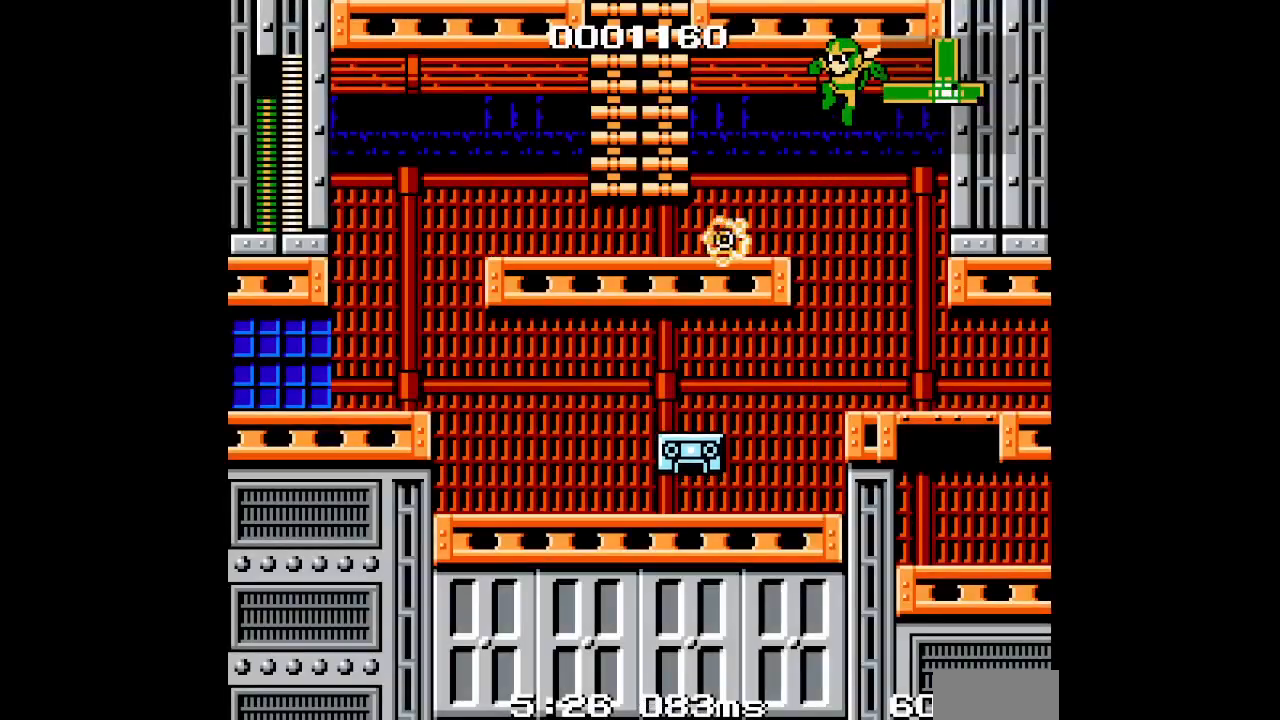
{"dt_ms": 500, "buttons": ["DPAD_LEFT"], "events": [[17, "DPAD_LEFT", "down"], [333, "L1", "down"], [367, "R1", "down"], [450, "R1", "up"], [467, "L1", "up"]]}
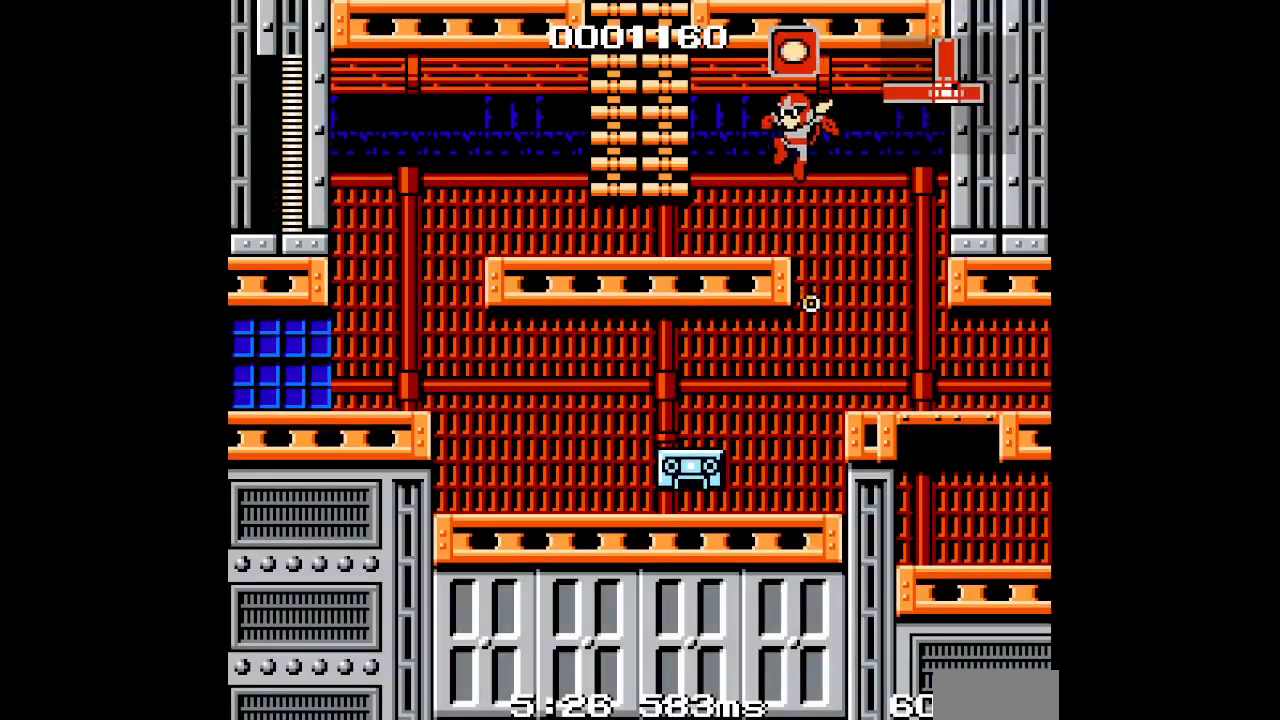
{"dt_ms": 500, "buttons": ["DPAD_UP", "DPAD_LEFT"], "events": [[433, "DPAD_UP", "down"]]}